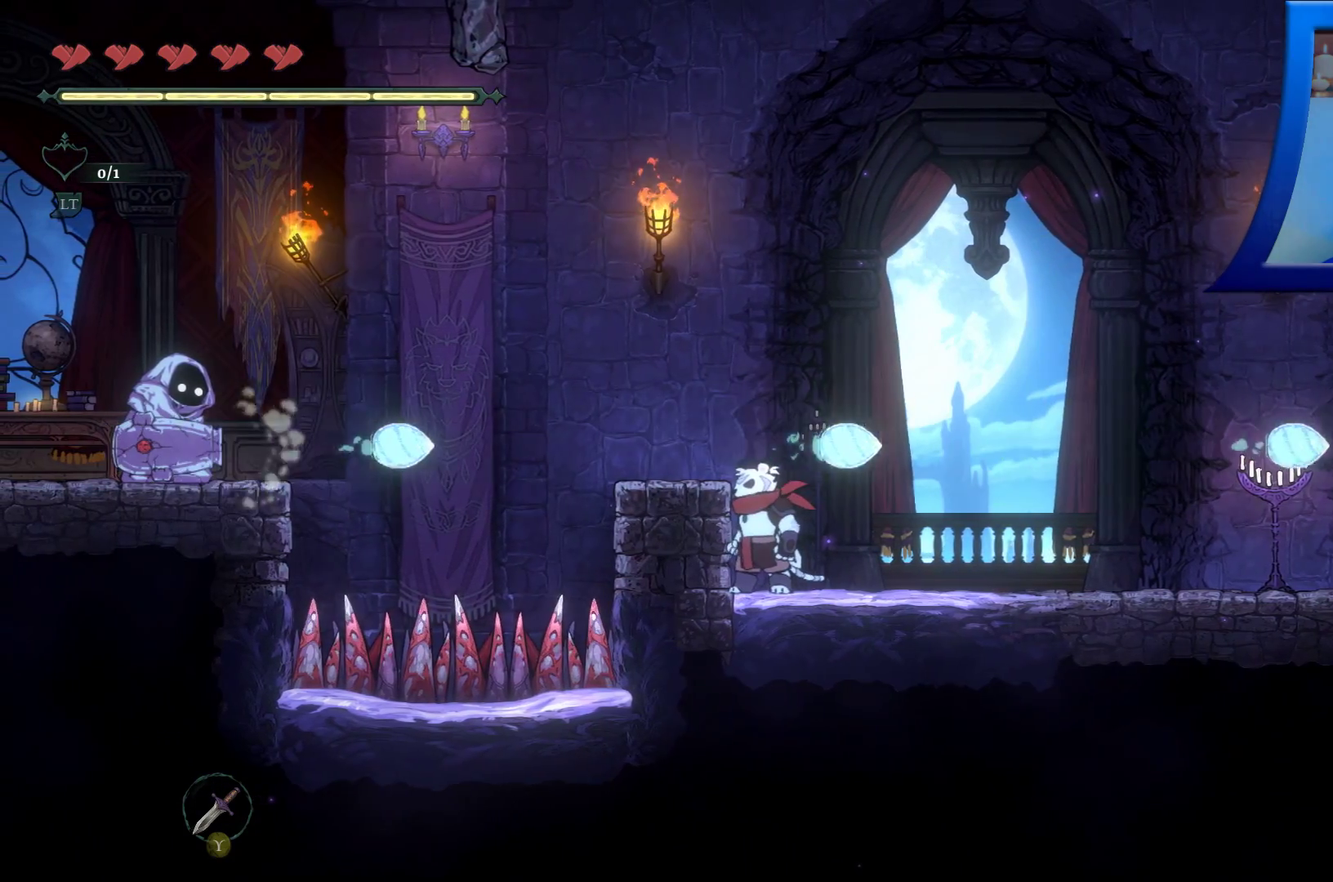
Gameplay with a controller (Xbox layout); each line is a JSON object with the inputs held at the frame after it. "events" lists button and stick changes between this image and that frame as [ms after this image, input, new state], when the widget could be followed in between. Not read: HOME L3 R3.
{"buttons": [], "left_stick": "center", "right_stick": "center", "events": []}
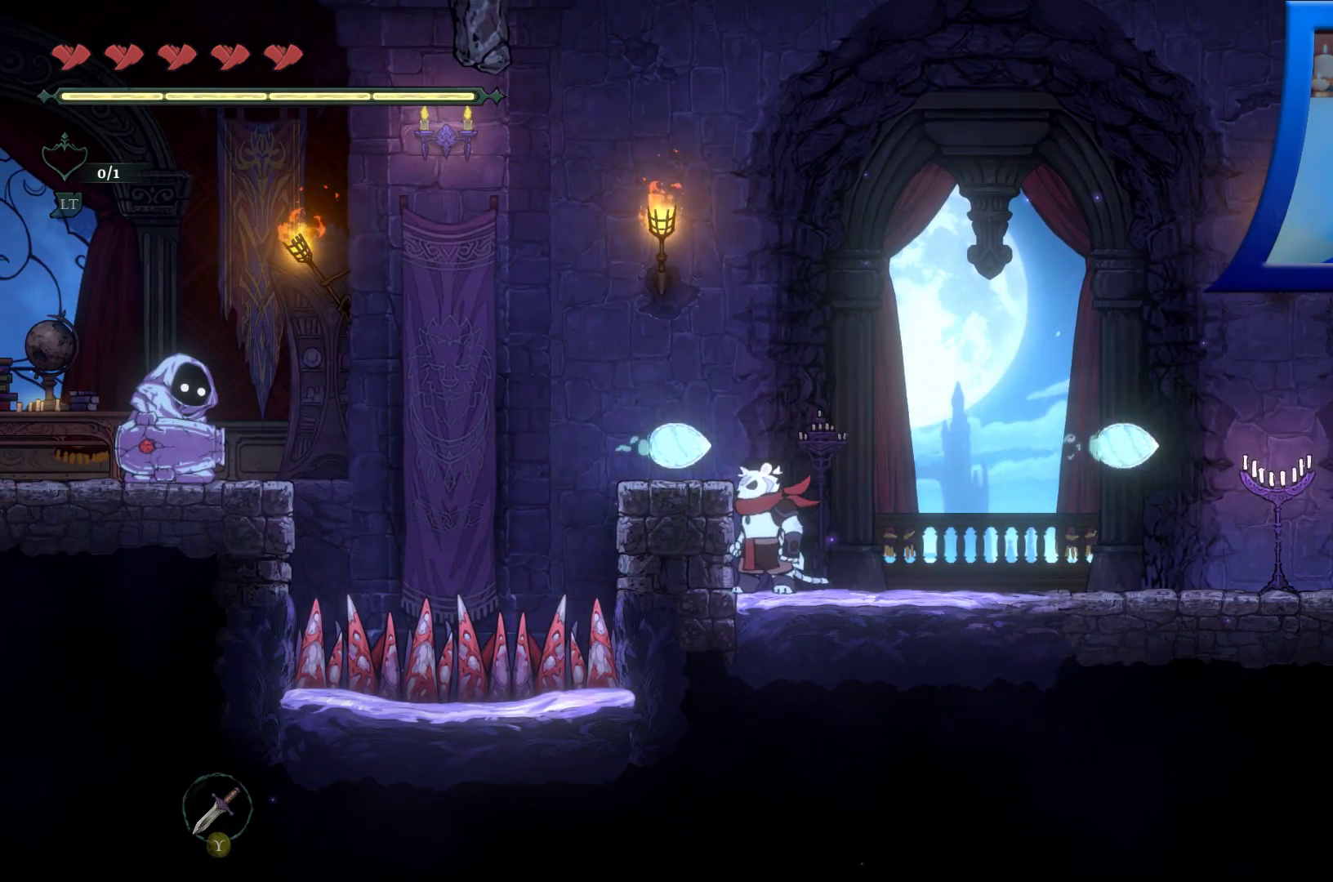
{"buttons": [], "left_stick": "left", "right_stick": "center", "events": [[417, "A", "down"], [433, "left_stick", "left"], [500, "A", "up"]]}
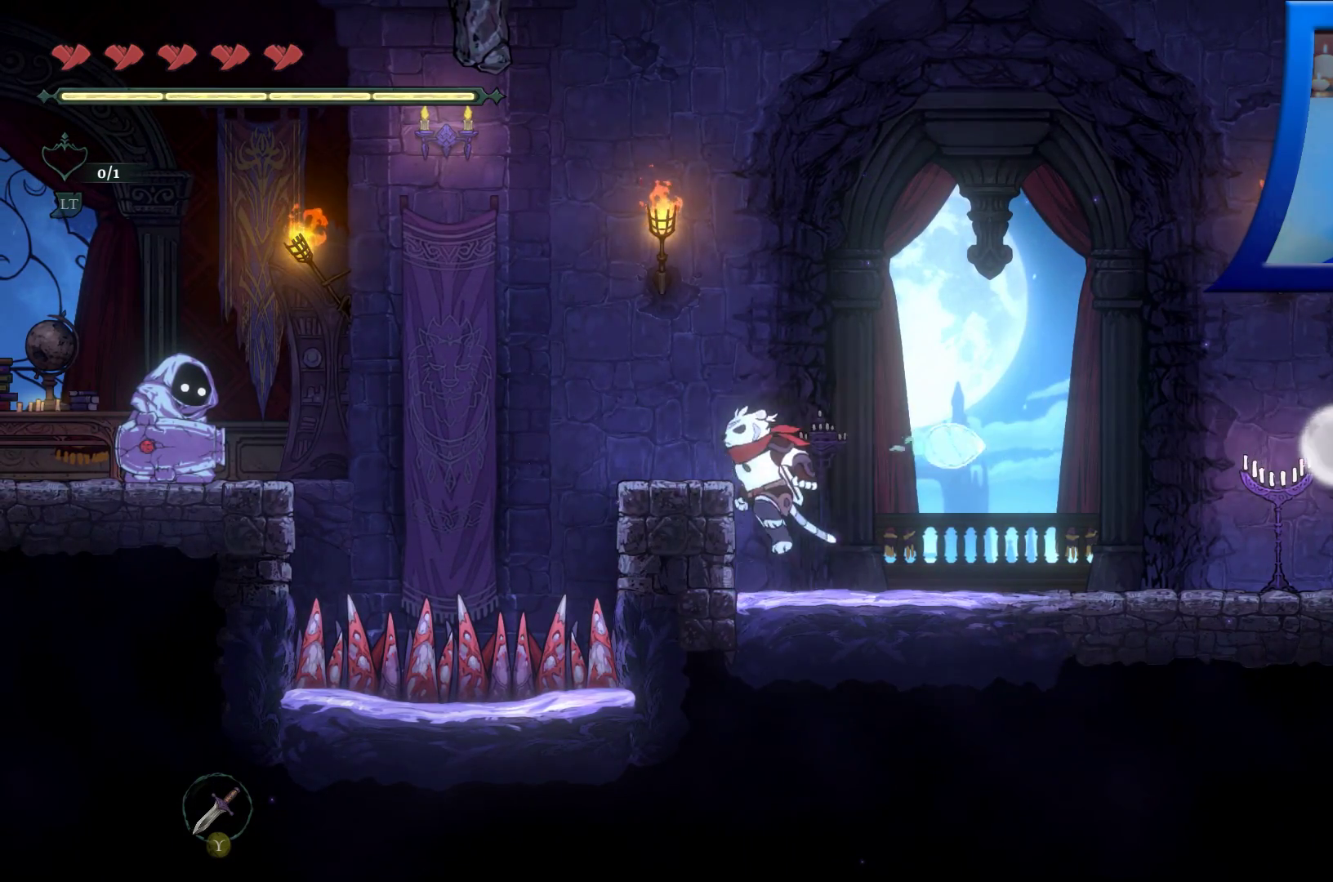
{"buttons": [], "left_stick": "center", "right_stick": "center", "events": [[100, "left_stick", "center"], [267, "left_stick", "left"], [383, "left_stick", "center"]]}
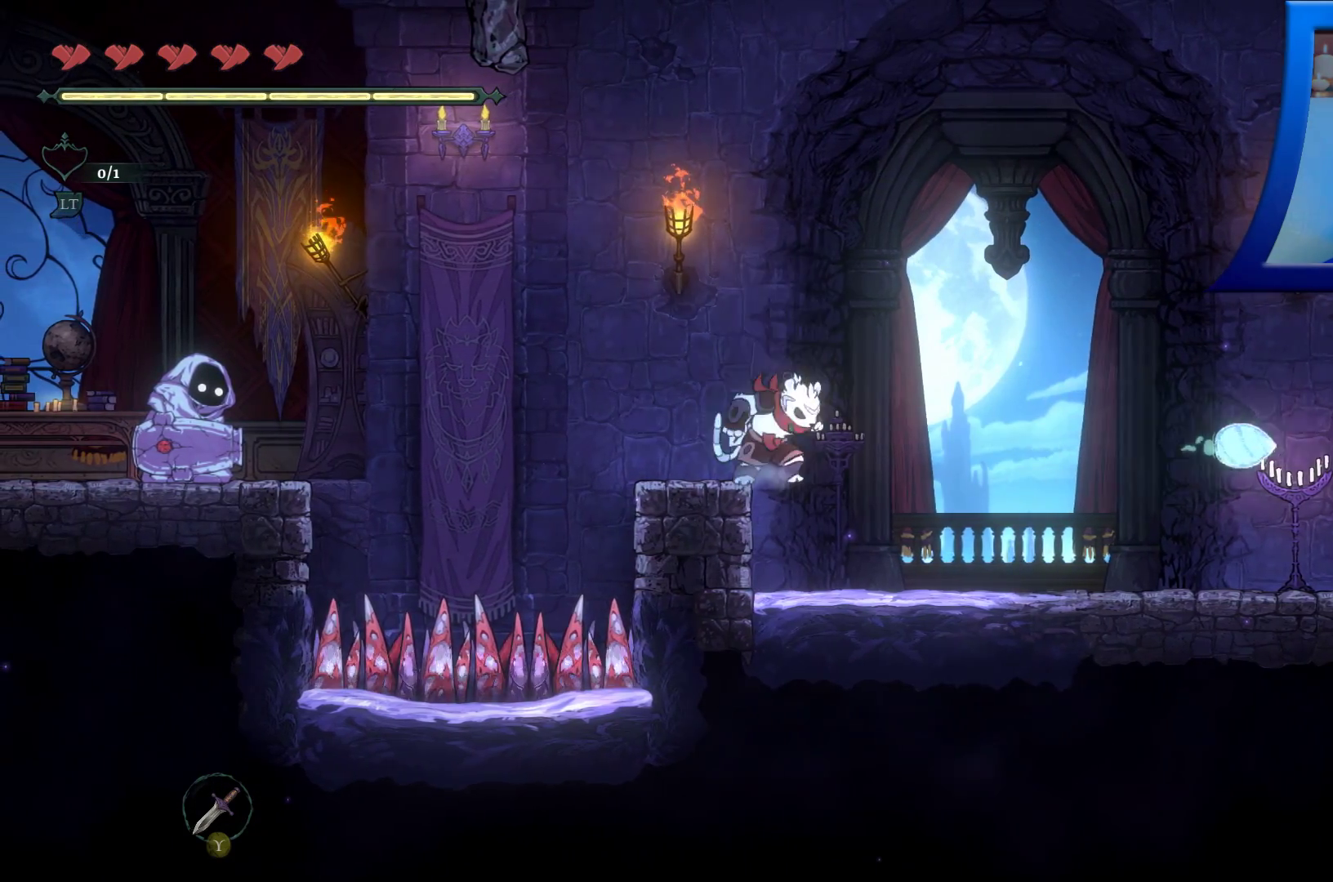
{"buttons": [], "left_stick": "center", "right_stick": "center", "events": [[300, "left_stick", "down-left"], [383, "left_stick", "center"]]}
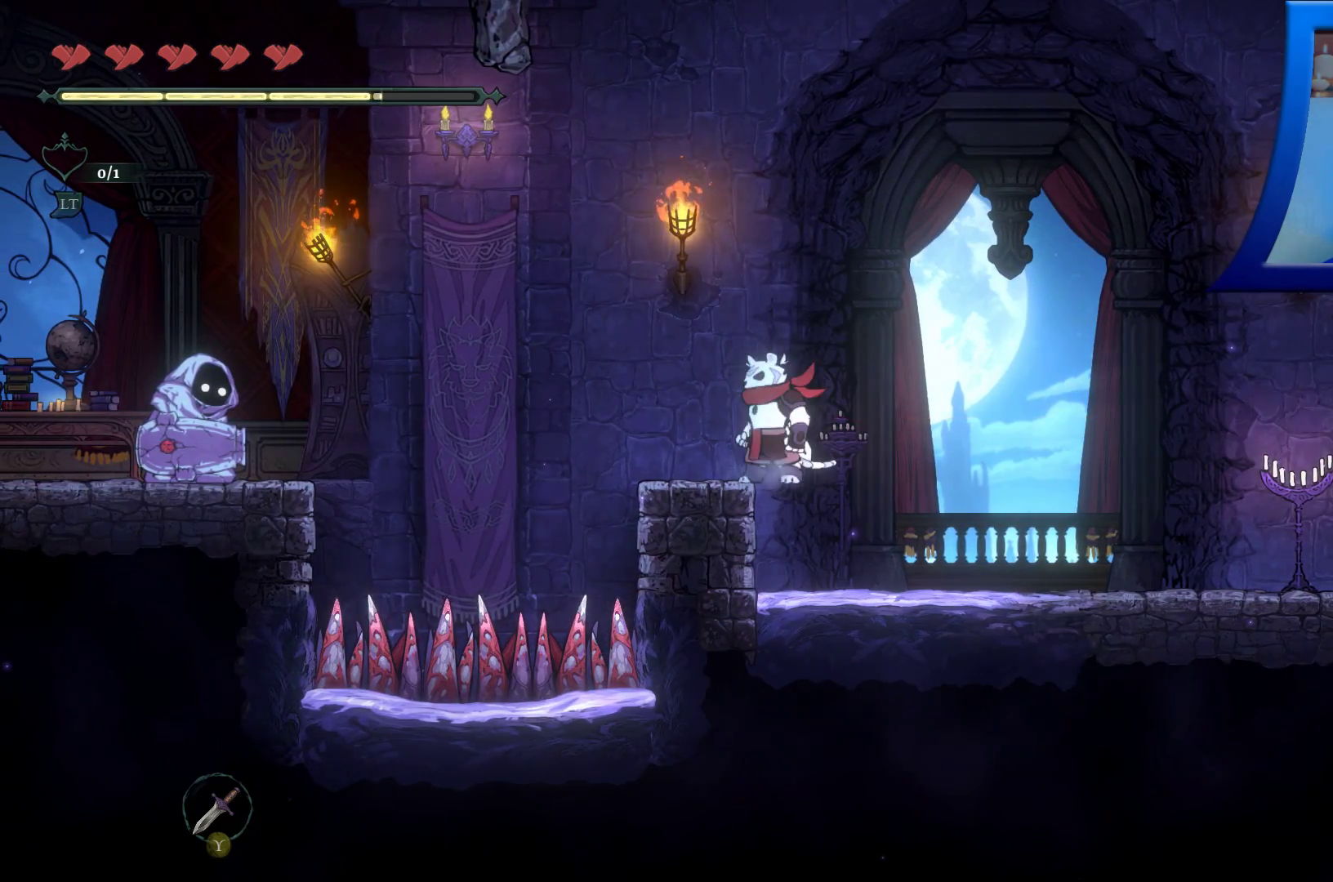
{"buttons": [], "left_stick": "center", "right_stick": "center", "events": []}
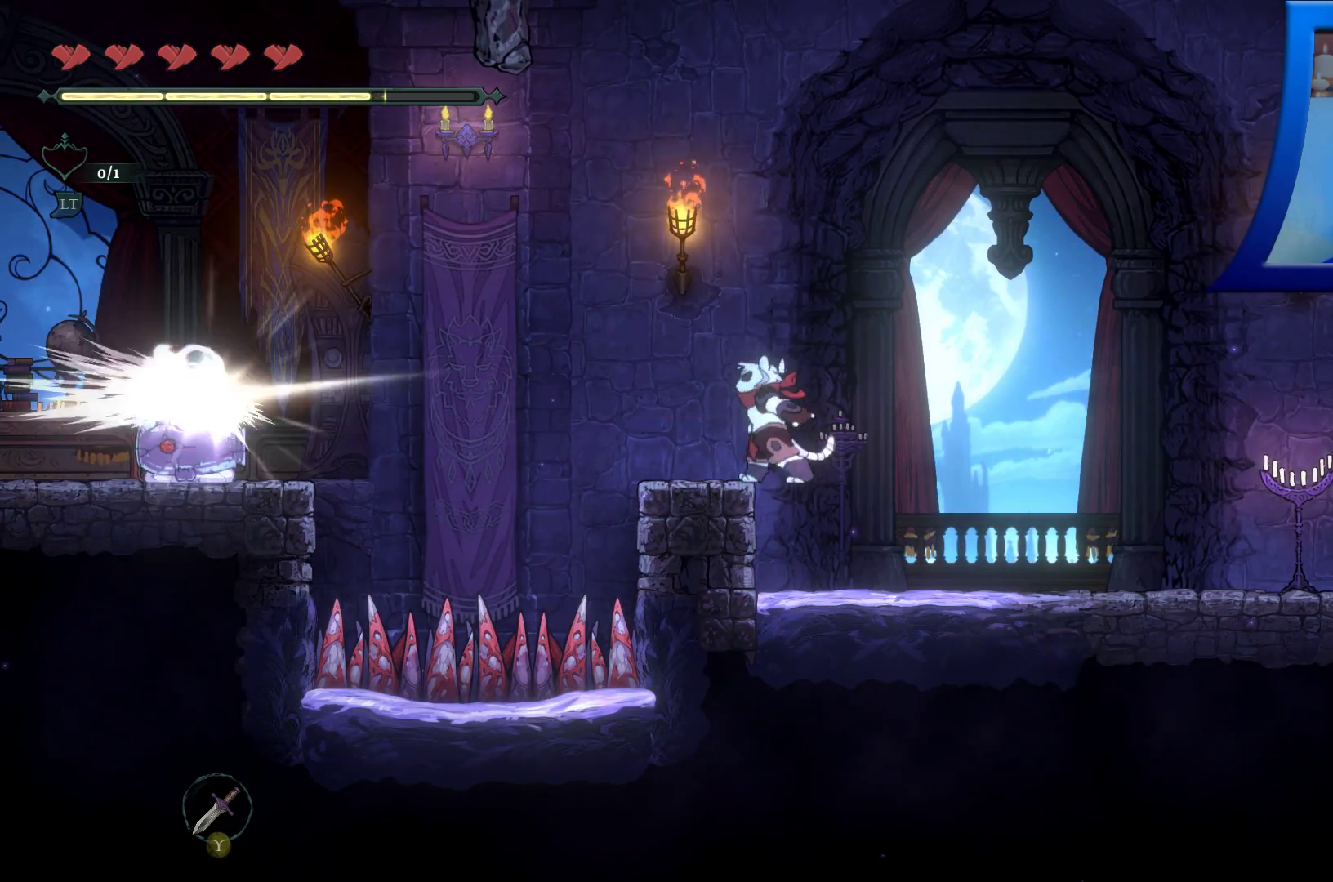
{"buttons": [], "left_stick": "center", "right_stick": "center", "events": []}
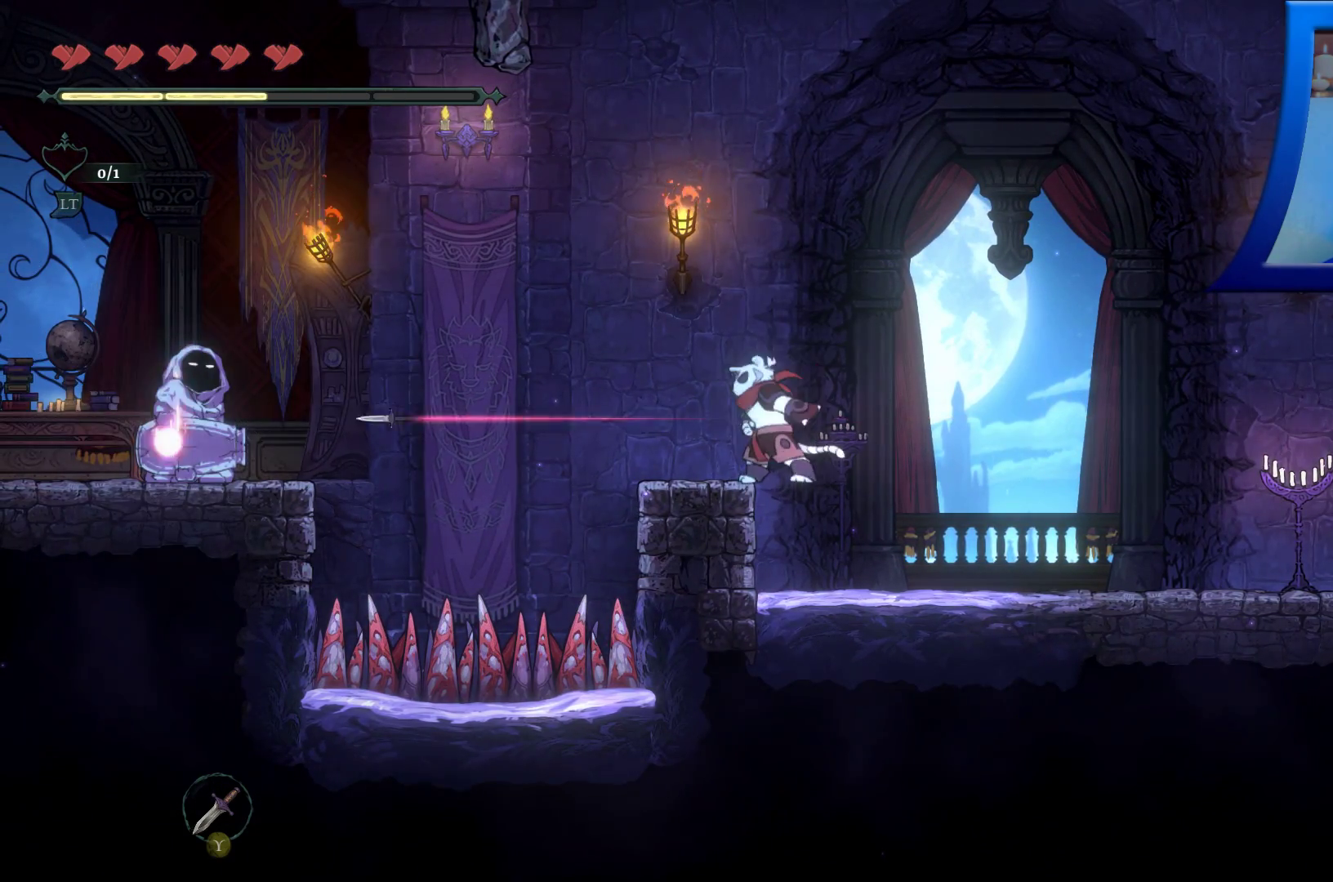
{"buttons": [], "left_stick": "center", "right_stick": "center", "events": []}